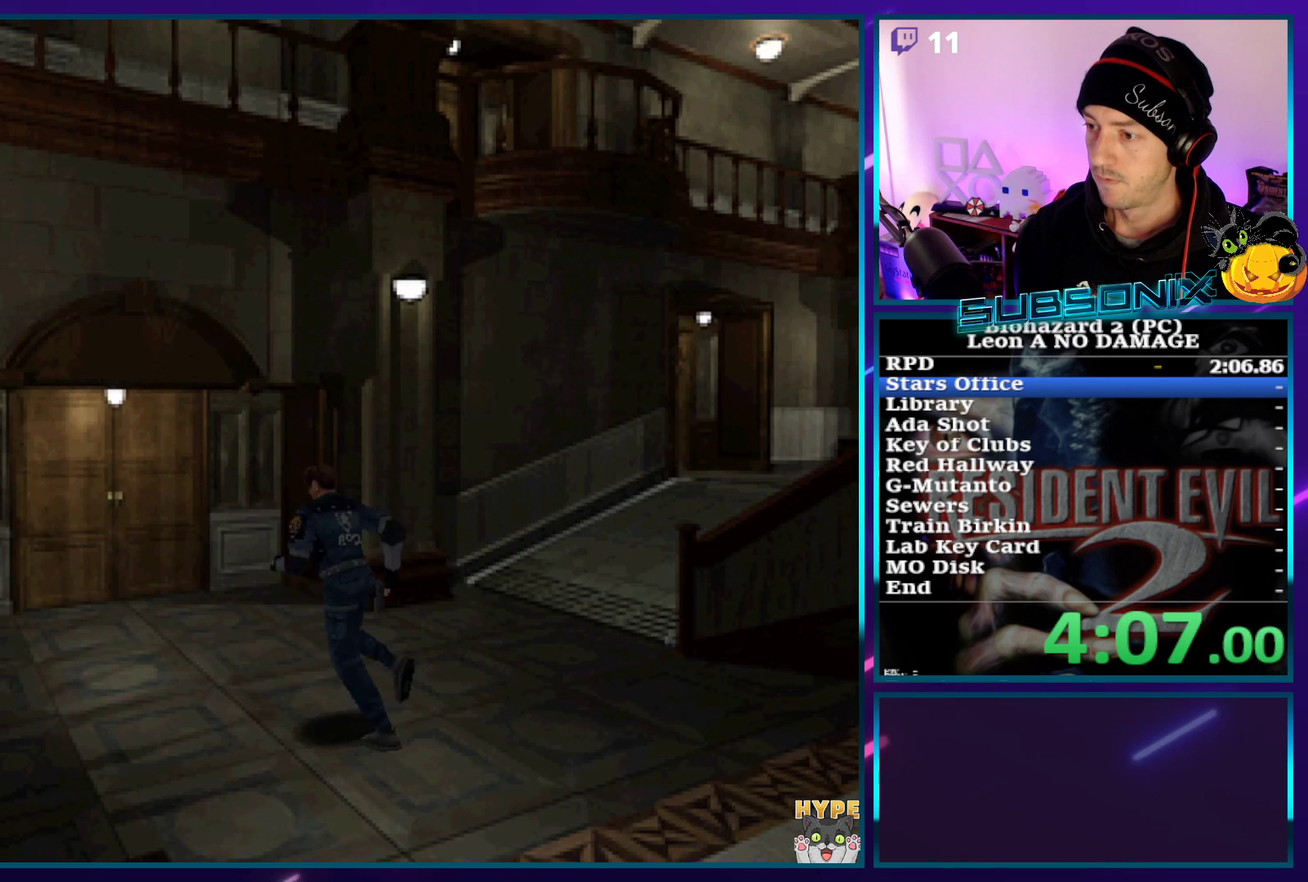
Gameplay with a controller (PlayStation layout); each line is a JSON object with the inputs held at the frame after it. "events" lists button and stick changes between this image and that frame as [ms after this image, input, new state], when the widget could be followed in between. Not read: L3 R3 right_stick.
{"buttons": ["SQUARE", "DPAD_UP"], "left_stick": "center", "events": [[367, "DPAD_RIGHT", "down"], [450, "DPAD_RIGHT", "up"]]}
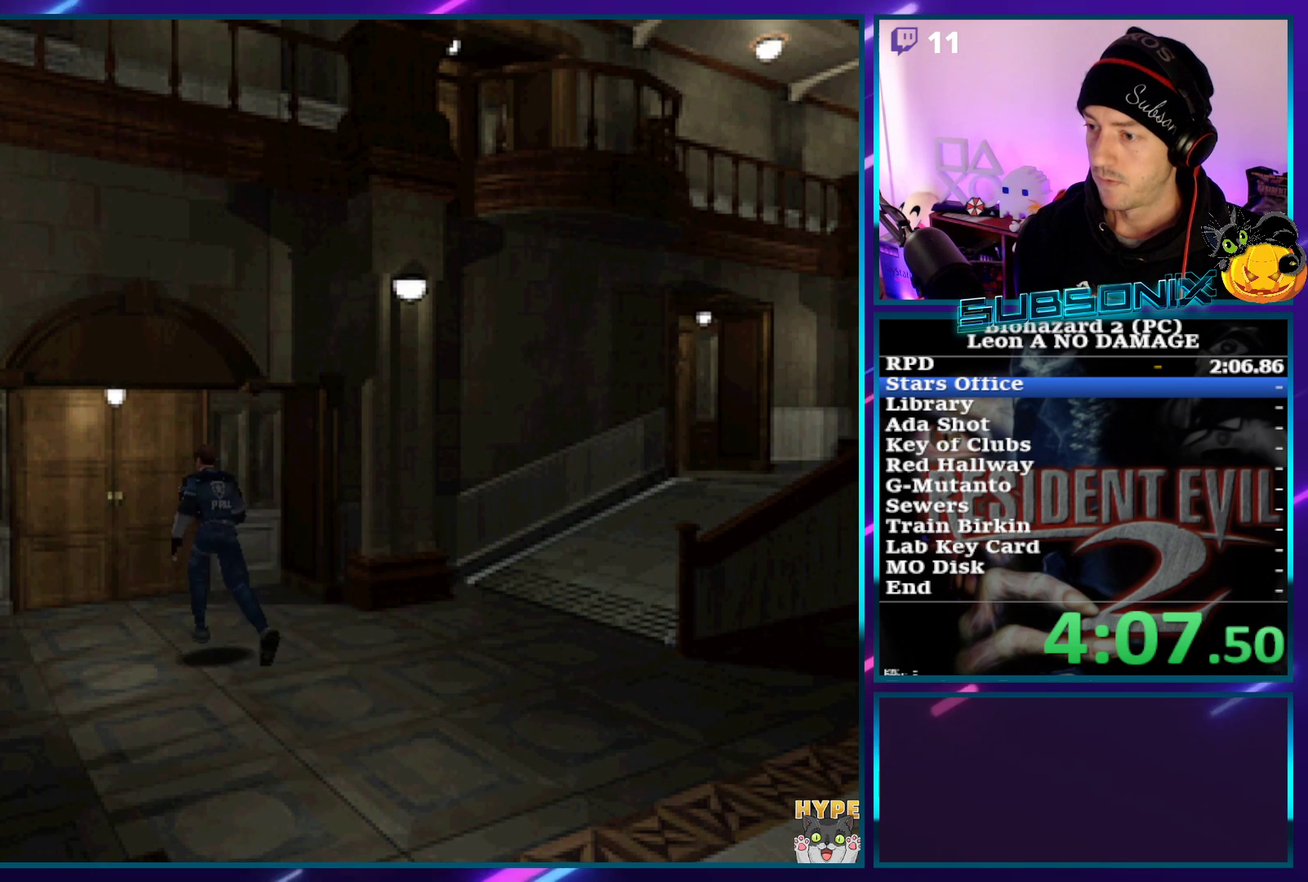
{"buttons": ["CROSS", "SQUARE", "DPAD_UP"], "left_stick": "center", "events": [[300, "CROSS", "down"], [433, "CROSS", "up"], [500, "CROSS", "down"]]}
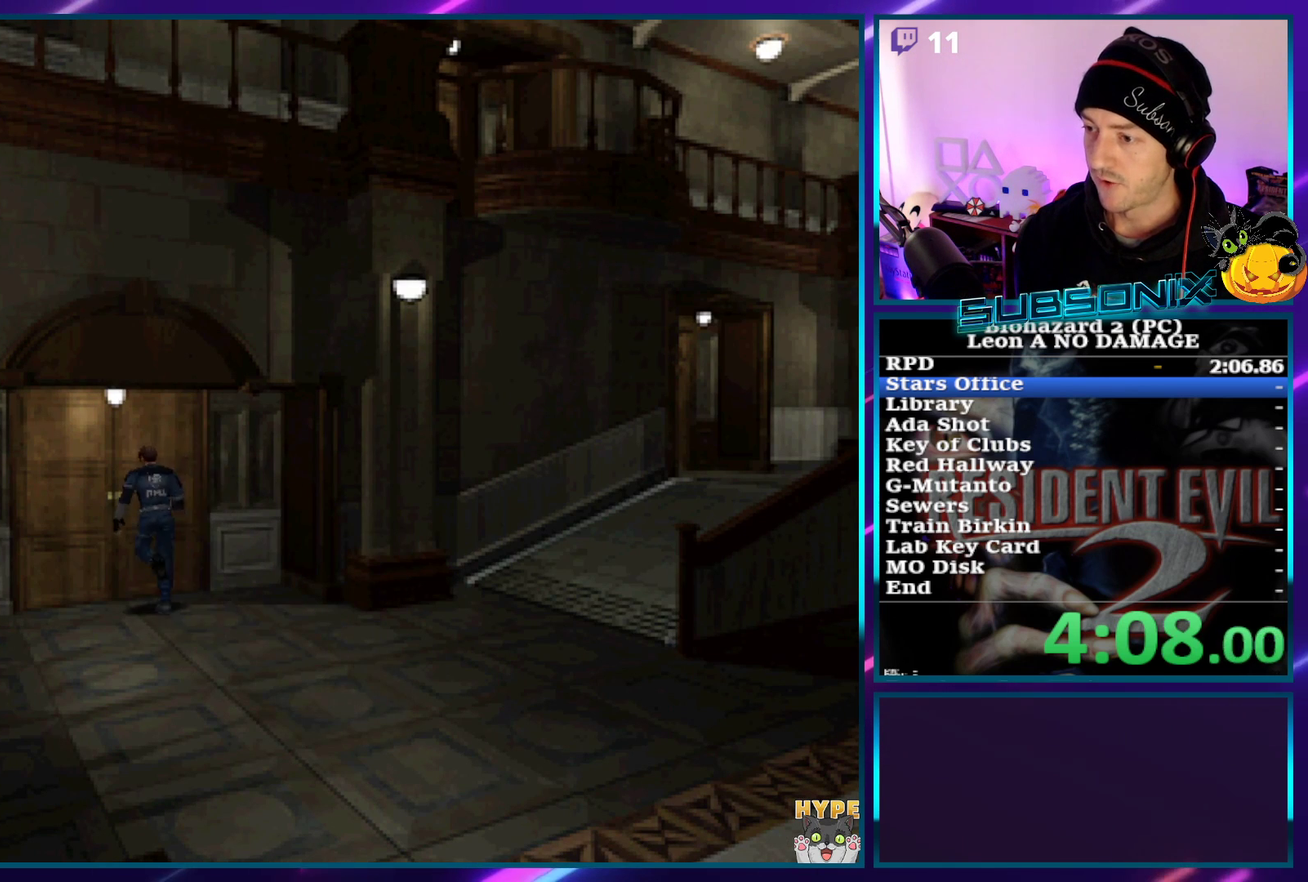
{"buttons": ["SQUARE", "DPAD_UP"], "left_stick": "center", "events": [[117, "CROSS", "up"]]}
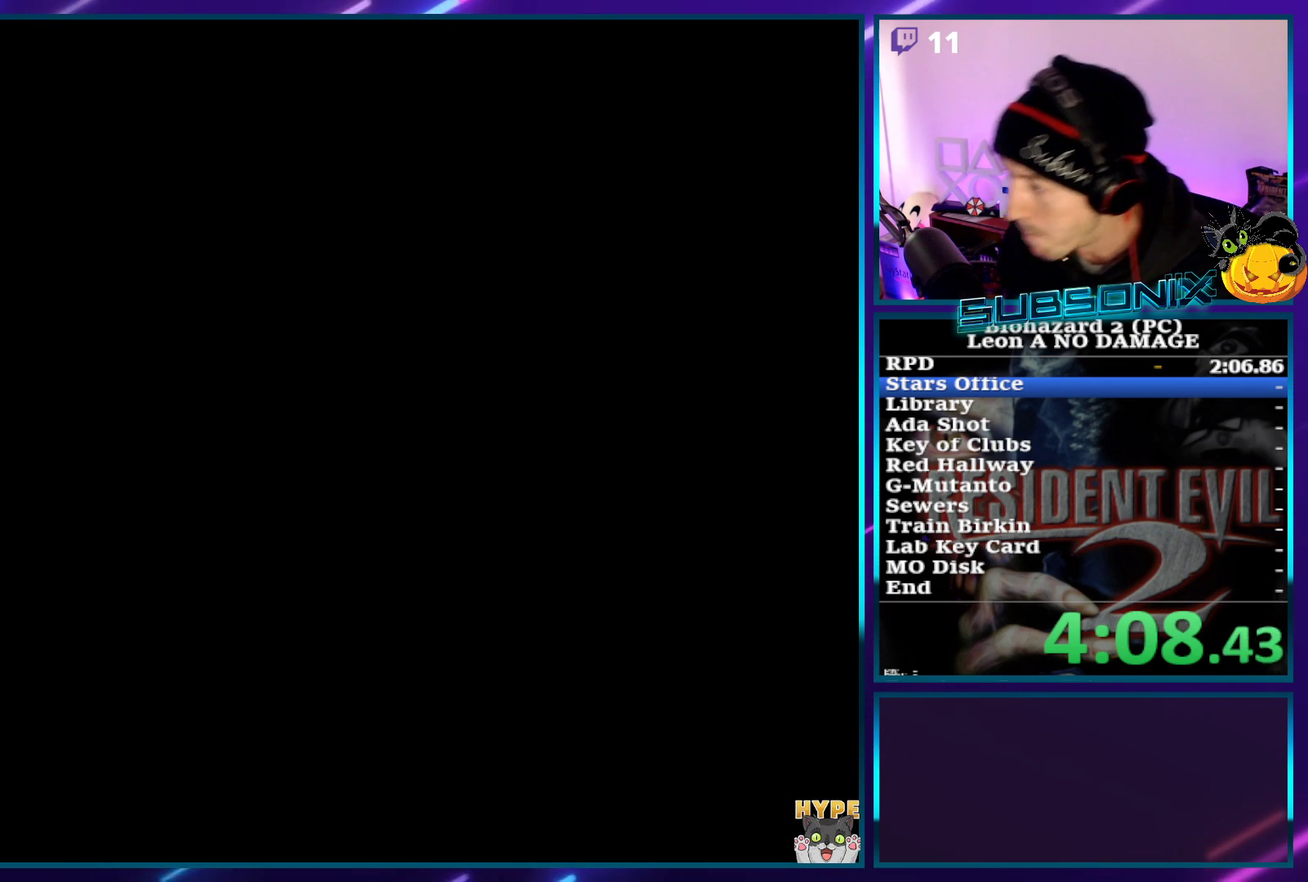
{"buttons": ["SQUARE"], "left_stick": "center", "events": [[233, "DPAD_UP", "up"]]}